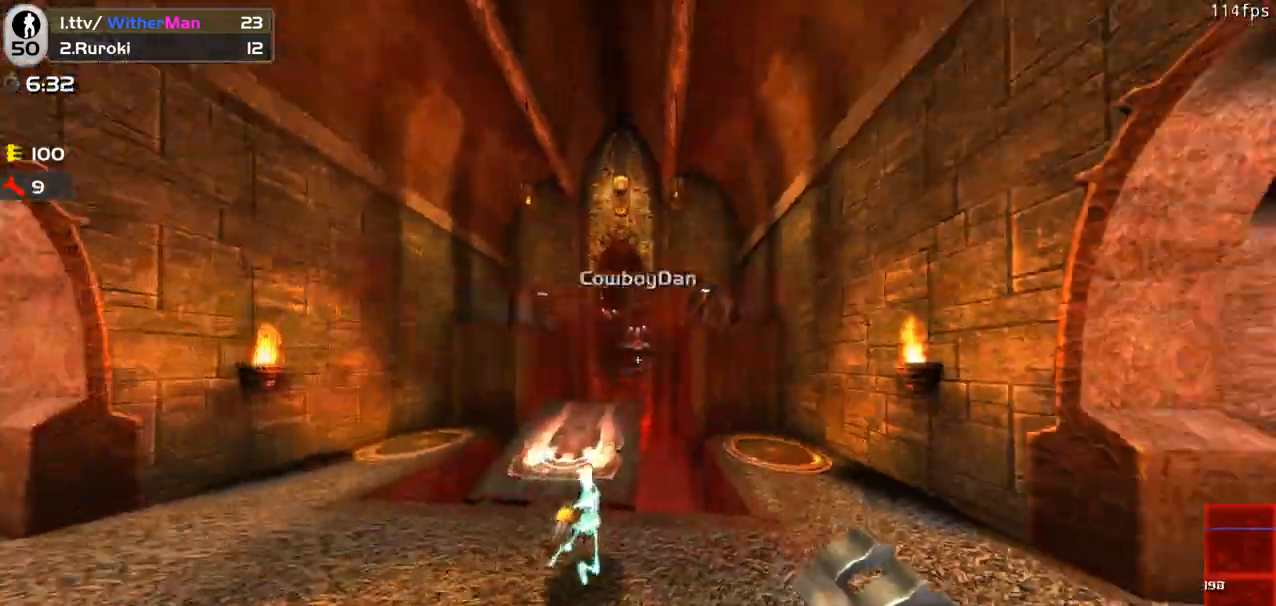
Gameplay with keyboard and mouse; each line is a JSON object with the keys and mouse buttons held at the frame after it. "events" lists presses ("down") and releases ("up") of "1", "2", "3", "4", "5", "a", "alt", "c", "caps_lock", "ctrl", "d", "e", "f", "g", "q", "r", "s", "shift", "space", "t", "tab", "v", "w", "x", "z", "mouse_left", "mouse_wheel" and "mouse_right" between this image and that frame as [ms after this image, input, new state], when the widget could be followed in between. "mouse_left", "mouse_wheel", "mouse_right" = the "left", "wheel", "right" buttons of the "mouse" list. No other keys are recorded. "wheel" means that the mouse wheel is clicked or scrolled. Not read: mouse_move.
{"keys": ["a"], "mouse": [], "events": [[50, "mouse_left", "down"], [50, "w", "down"], [133, "mouse_left", "up"], [150, "a", "up"], [150, "d", "down"], [233, "w", "up"], [333, "w", "down"], [416, "a", "down"], [416, "d", "up"], [416, "w", "up"]]}
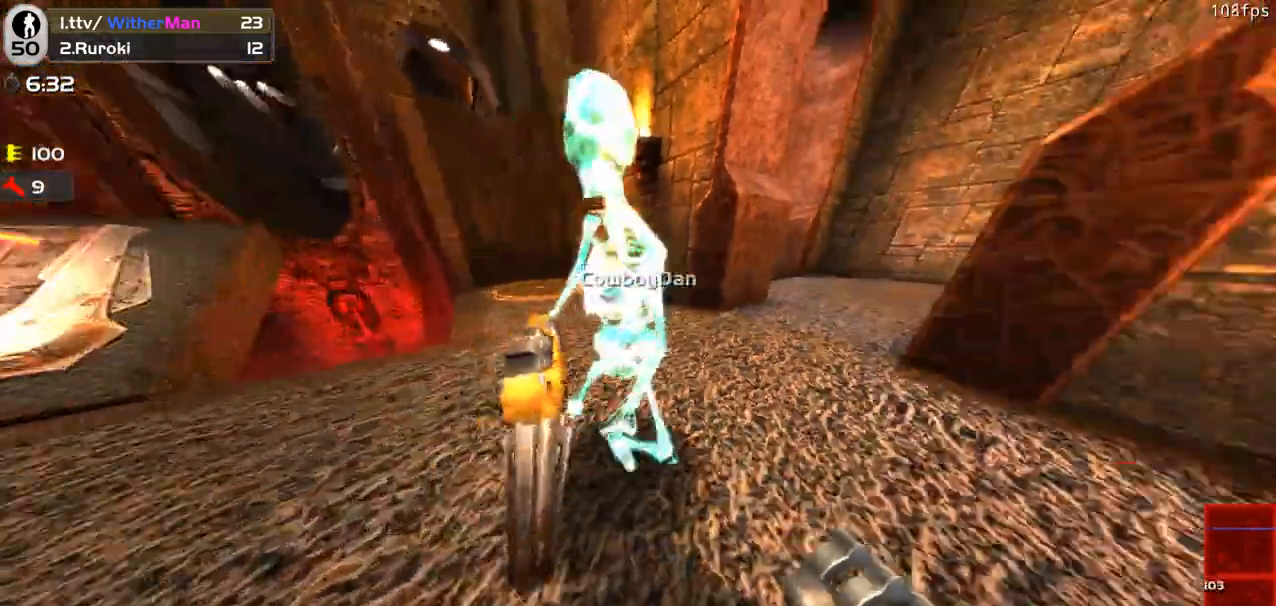
{"keys": ["w"], "mouse": [], "events": [[16, "mouse_left", "down"], [16, "s", "down"], [116, "s", "up"], [200, "mouse_left", "up"], [200, "w", "down"], [250, "a", "up"]]}
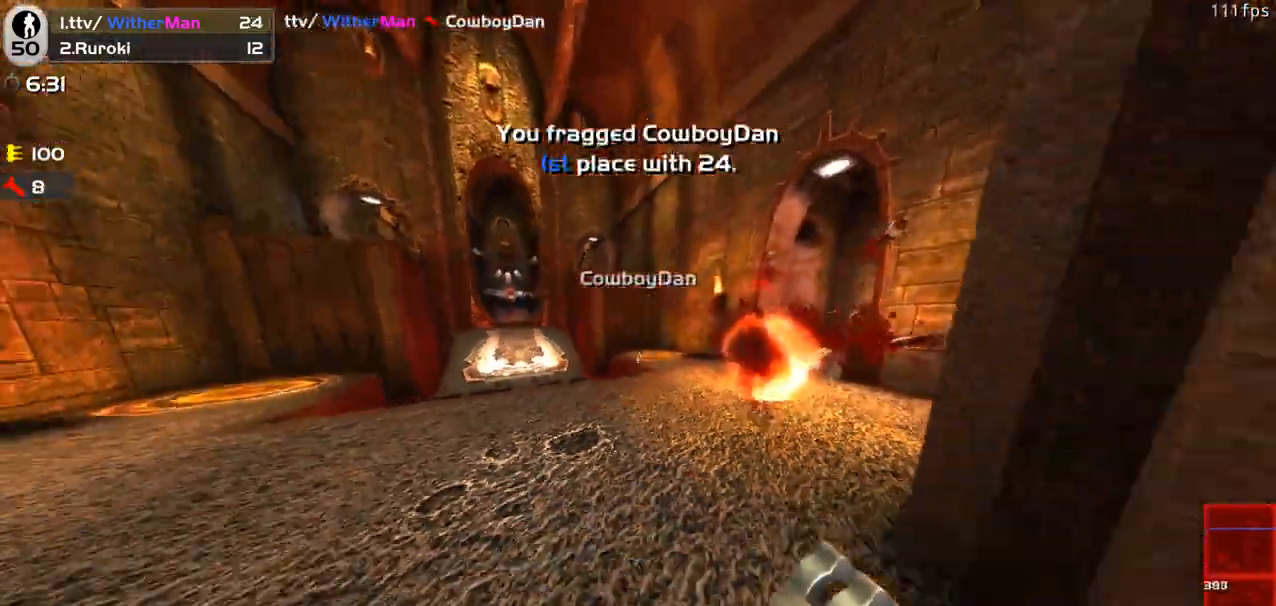
{"keys": ["a", "space", "w"], "mouse": [], "events": [[416, "a", "down"], [450, "space", "down"]]}
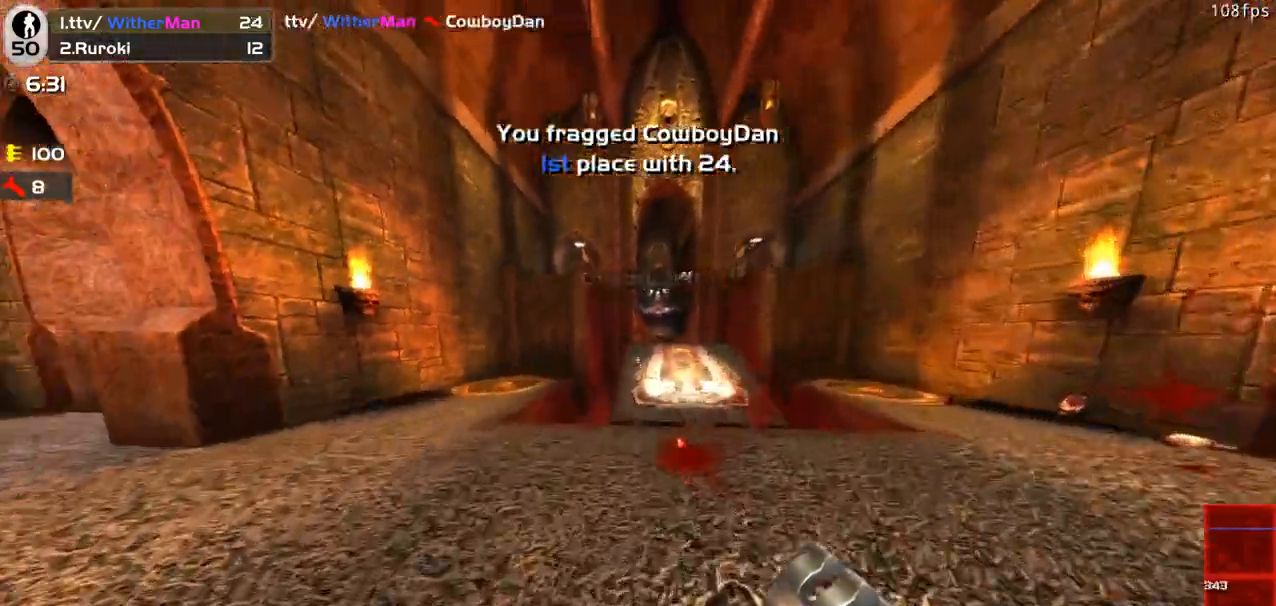
{"keys": ["d", "w"], "mouse": [], "events": [[50, "a", "up"], [100, "d", "down"], [100, "space", "up"]]}
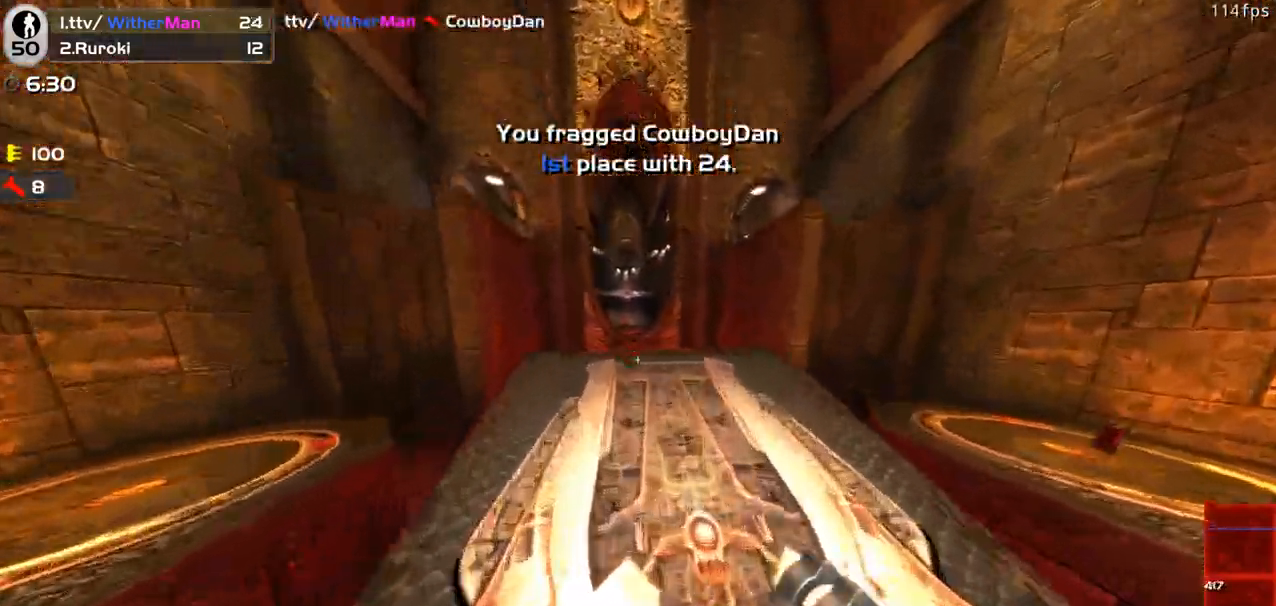
{"keys": ["s"], "mouse": [], "events": [[16, "d", "up"], [16, "w", "up"], [433, "s", "down"]]}
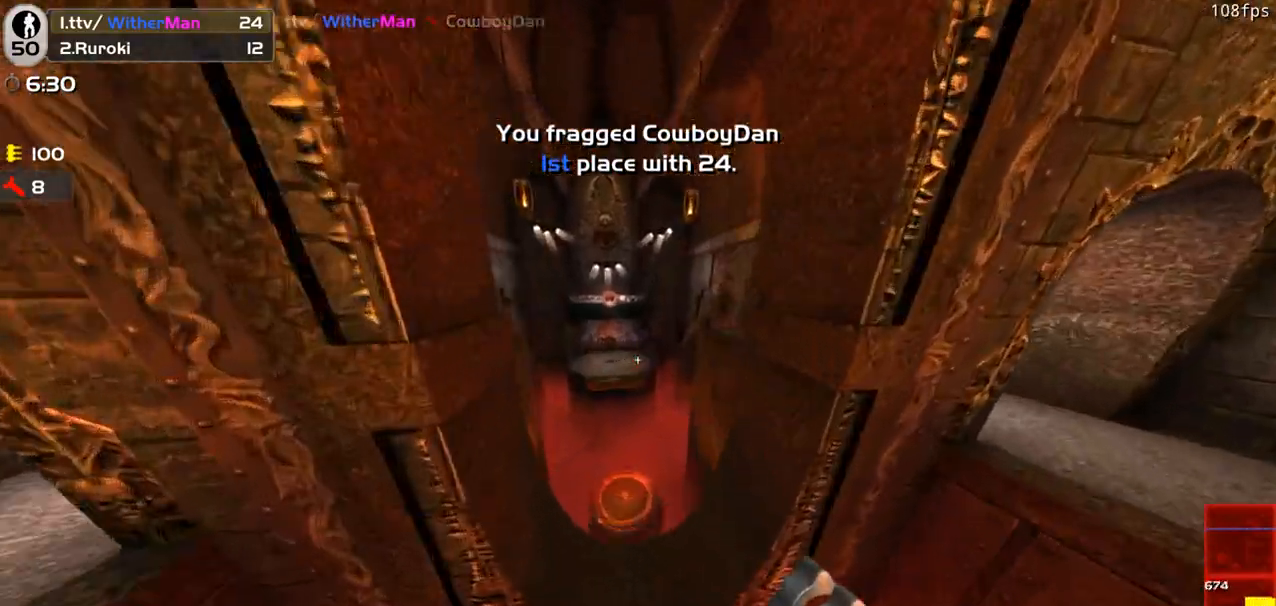
{"keys": [], "mouse": [], "events": [[83, "s", "up"]]}
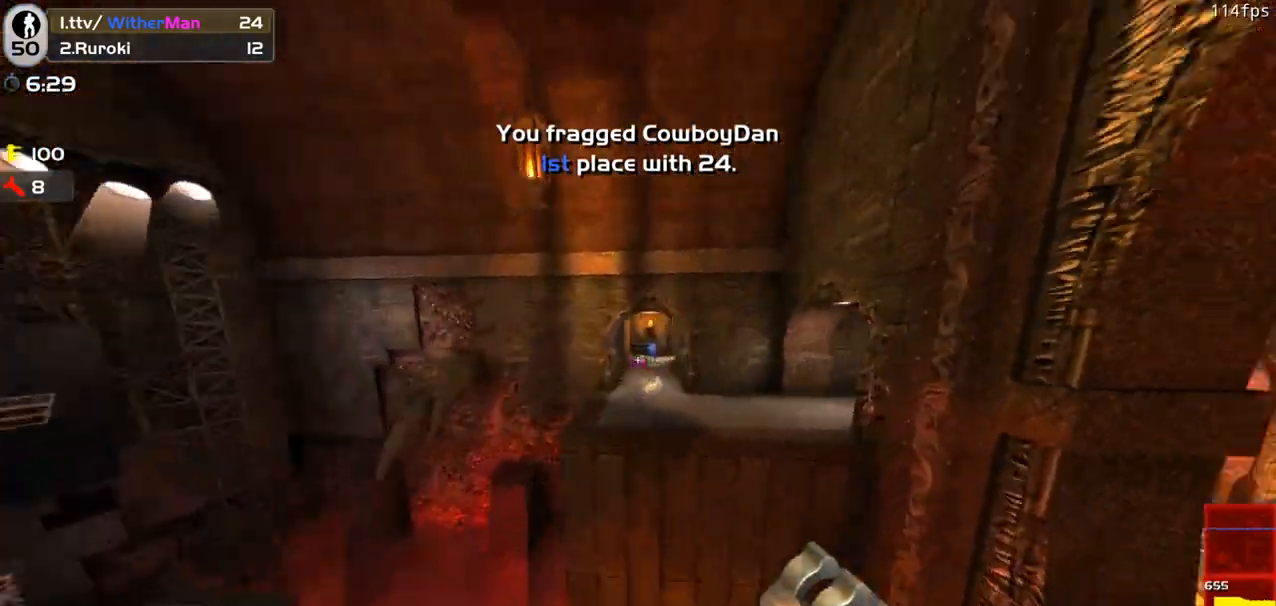
{"keys": ["w"], "mouse": [], "events": [[50, "mouse_left", "down"], [183, "mouse_left", "up"], [466, "w", "down"]]}
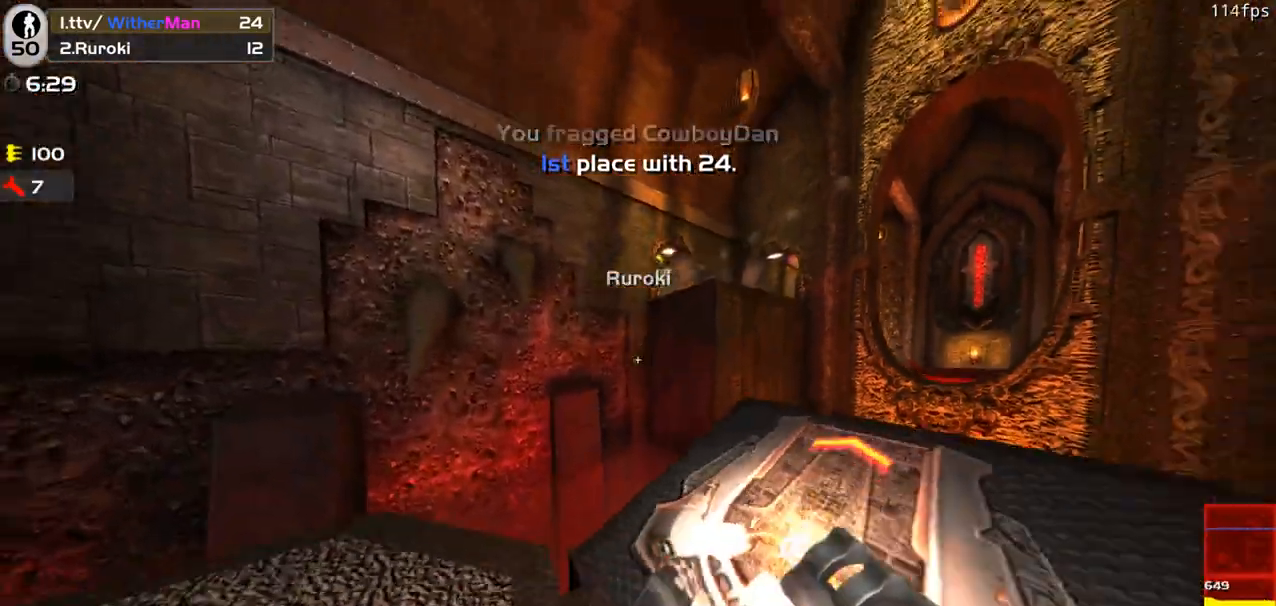
{"keys": ["d", "w"], "mouse": [], "events": [[66, "d", "down"]]}
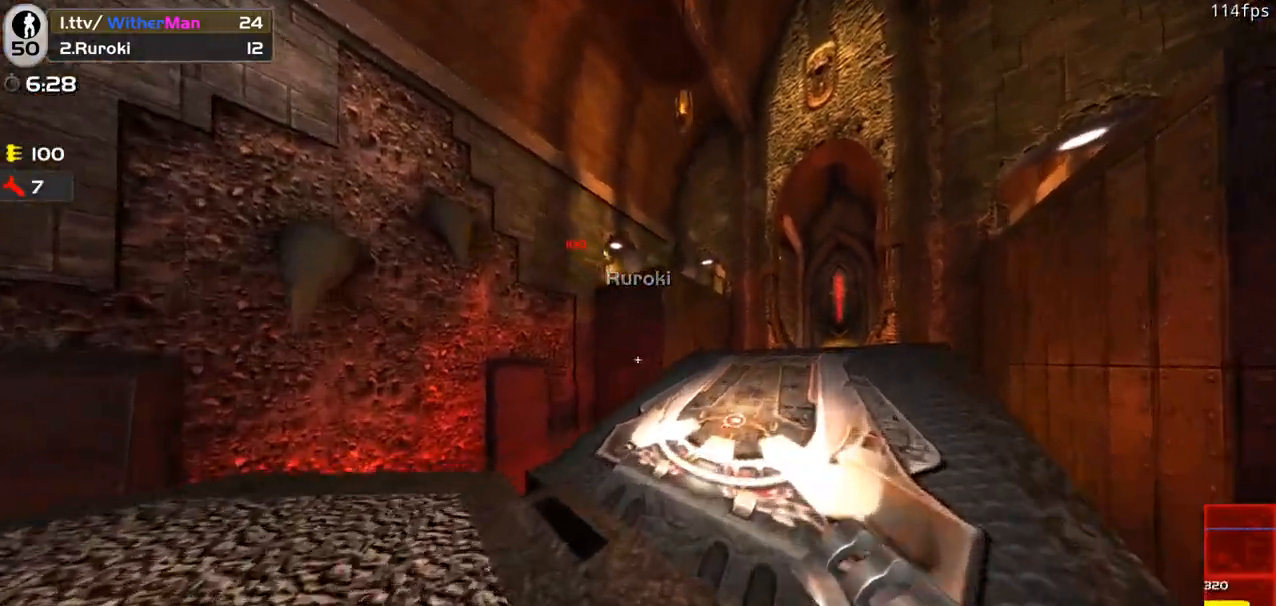
{"keys": ["a"], "mouse": [], "events": [[33, "d", "up"], [166, "w", "up"], [316, "a", "down"]]}
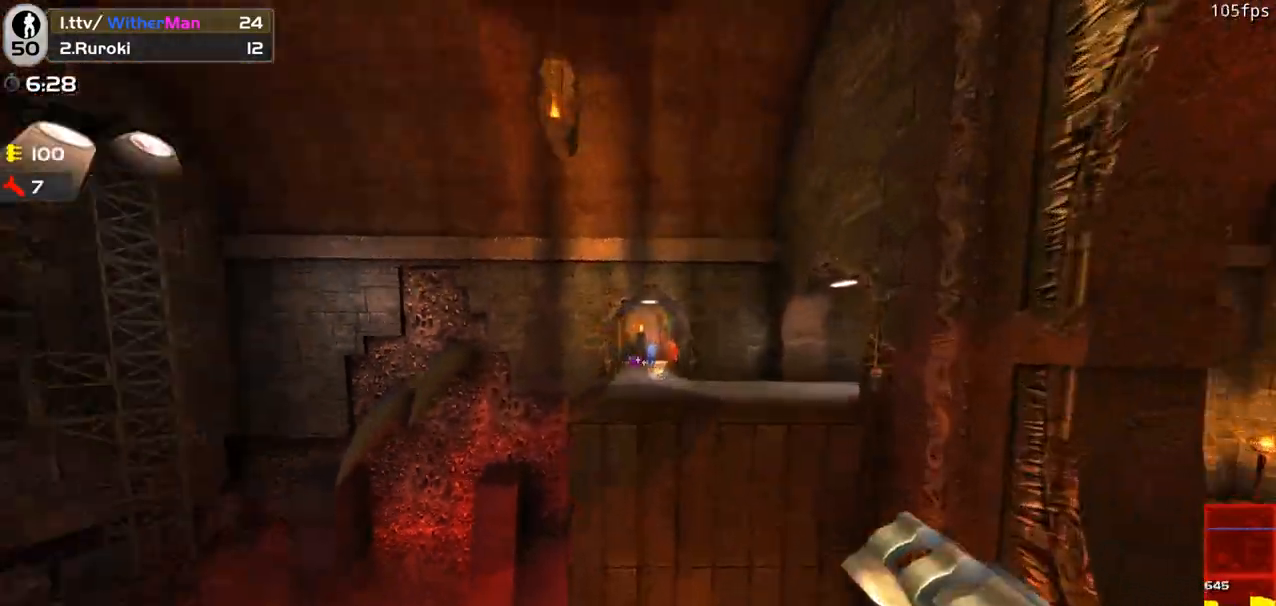
{"keys": ["a"], "mouse": [], "events": [[50, "a", "up"], [50, "mouse_left", "down"], [150, "mouse_left", "up"], [466, "a", "down"]]}
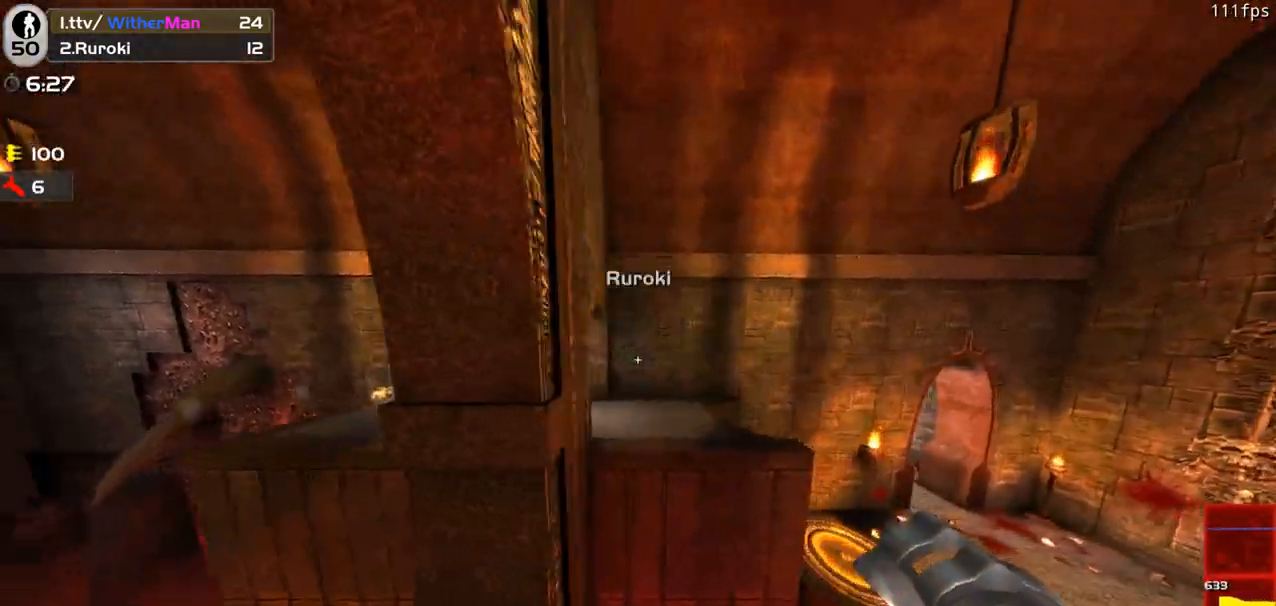
{"keys": ["w"], "mouse": [], "events": [[116, "a", "up"], [200, "w", "down"]]}
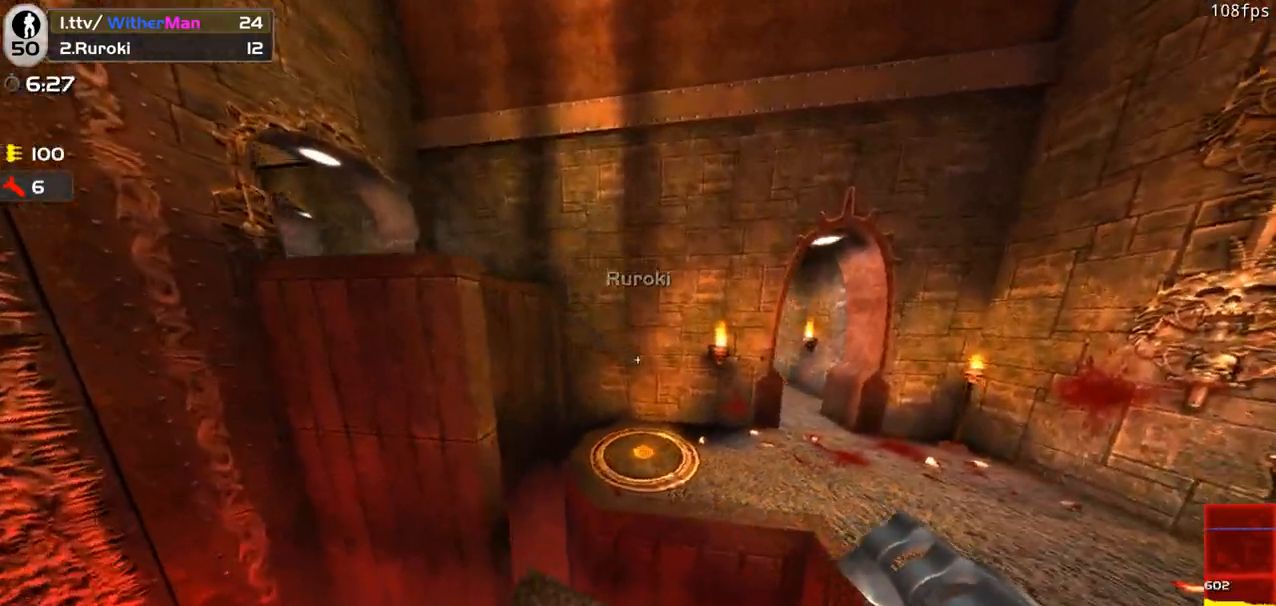
{"keys": ["d", "w"], "mouse": [], "events": [[500, "d", "down"]]}
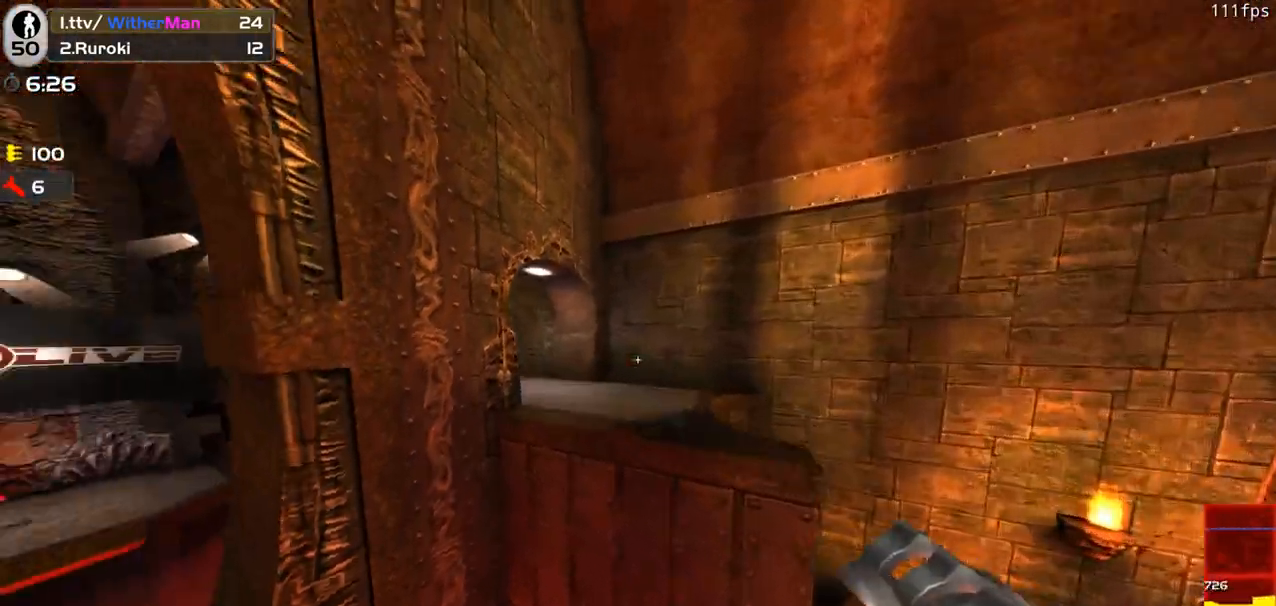
{"keys": ["d", "w"], "mouse": [], "events": [[100, "a", "down"], [100, "d", "up"], [100, "w", "up"], [233, "s", "down"], [333, "s", "up"], [416, "w", "down"], [466, "a", "up"], [466, "d", "down"]]}
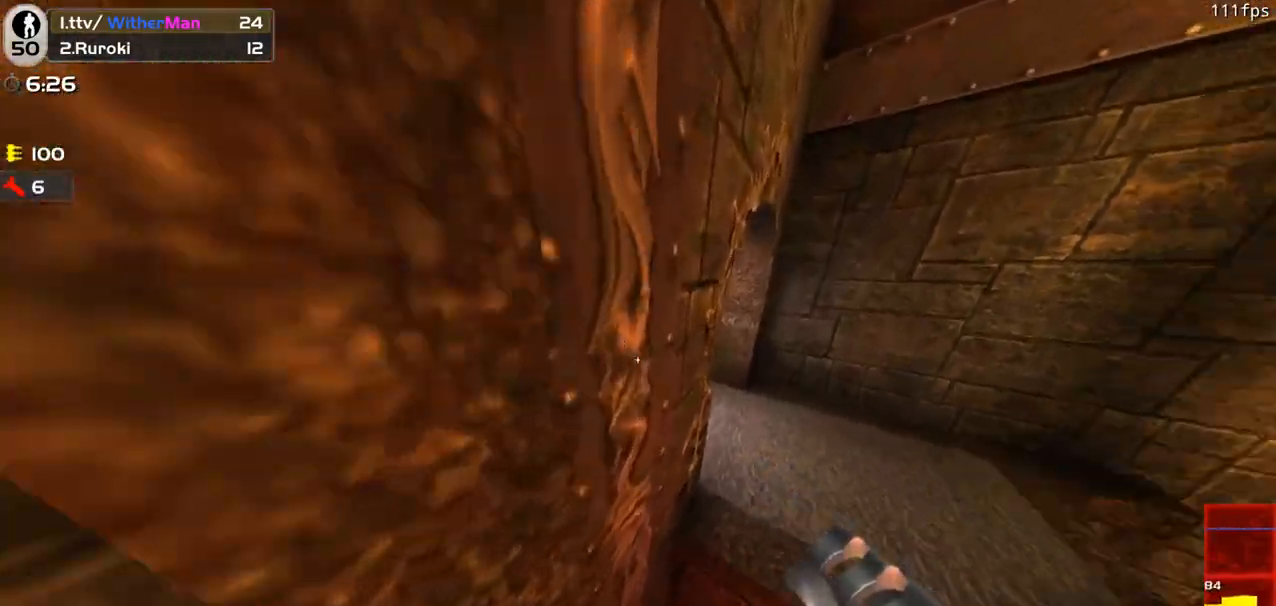
{"keys": ["w"], "mouse": [], "events": [[300, "d", "up"], [400, "mouse_left", "down"], [483, "mouse_left", "up"]]}
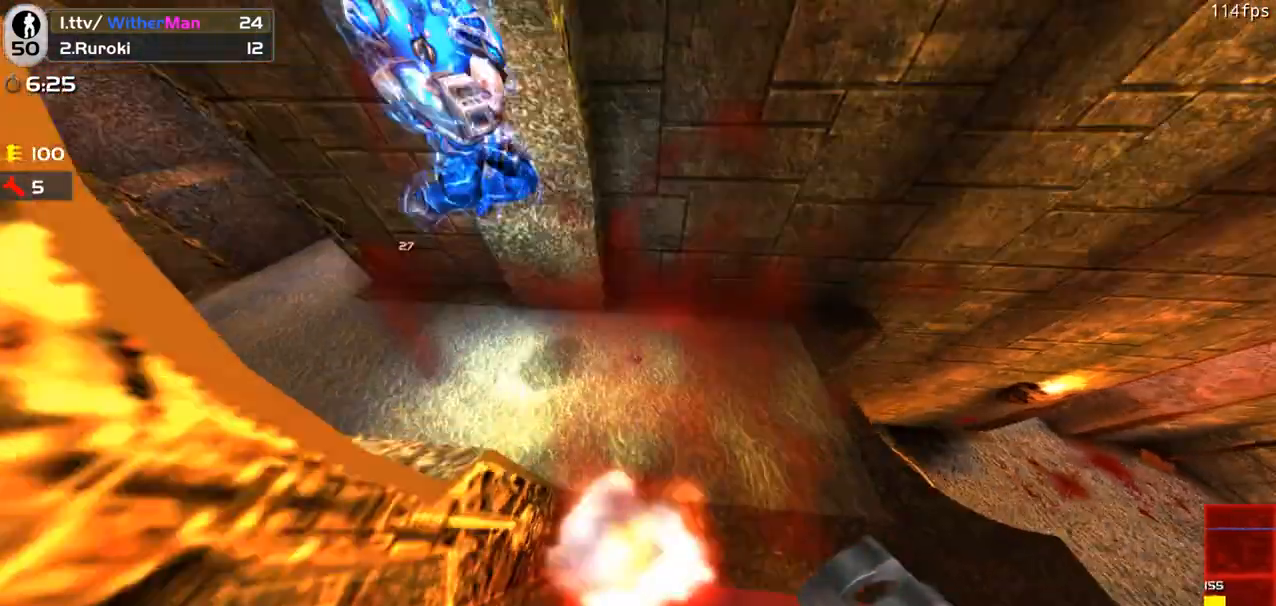
{"keys": ["d"], "mouse": [], "events": [[133, "a", "down"], [166, "w", "up"], [433, "a", "up"], [433, "d", "down"]]}
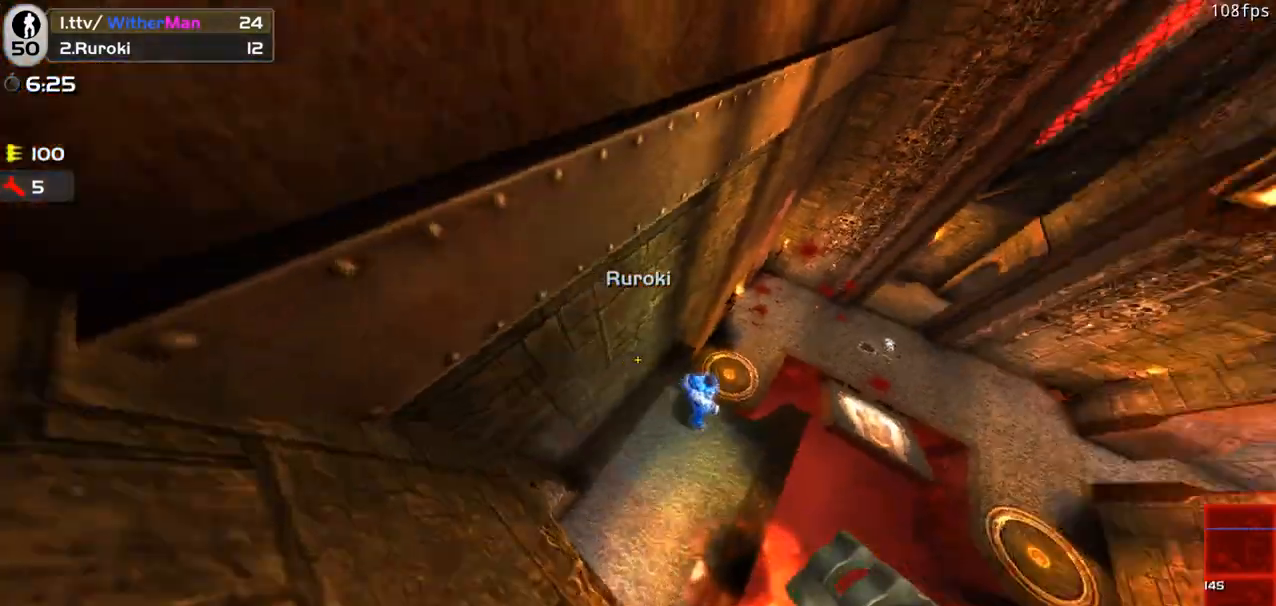
{"keys": ["w"], "mouse": [], "events": [[100, "w", "down"], [183, "a", "down"], [233, "d", "up"], [233, "mouse_left", "down"], [233, "w", "up"], [333, "a", "up"], [333, "mouse_left", "up"], [333, "w", "down"]]}
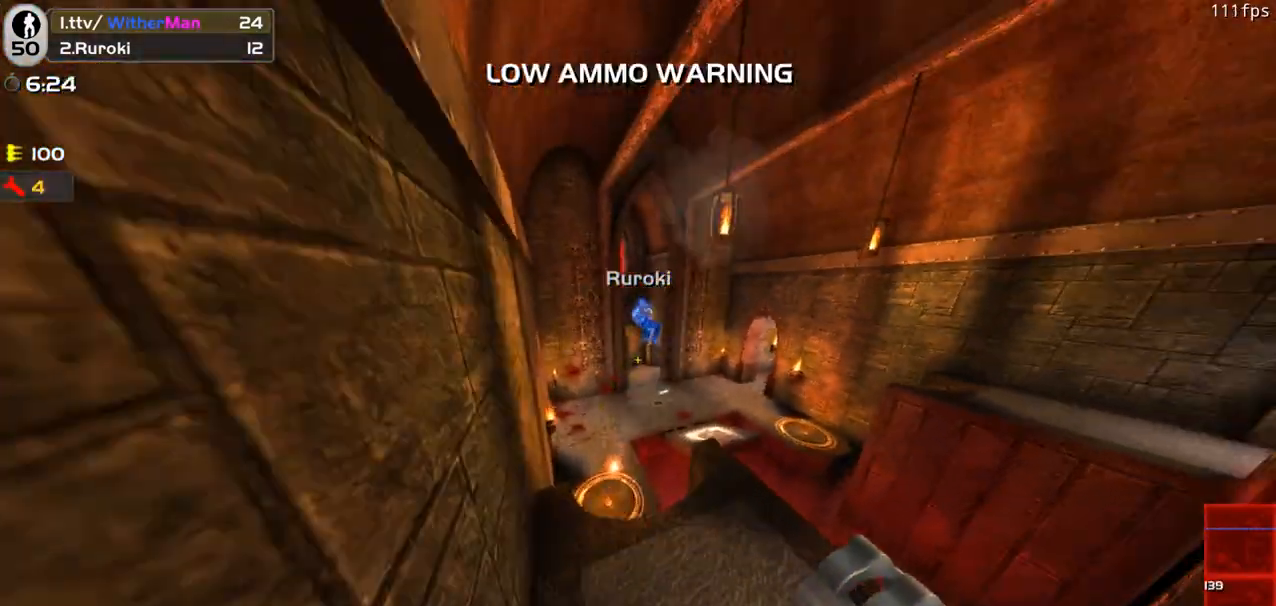
{"keys": ["a", "space", "w"], "mouse": [], "events": [[66, "d", "down"], [200, "d", "up"], [433, "space", "down"], [483, "a", "down"]]}
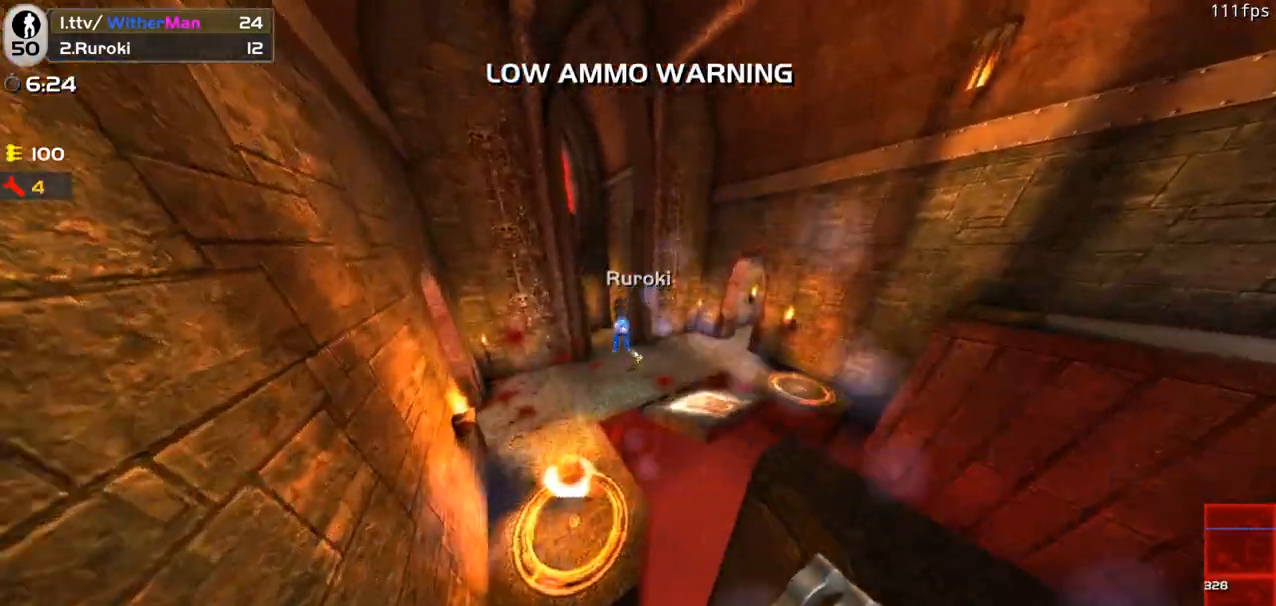
{"keys": ["a"], "mouse": [], "events": [[33, "mouse_left", "down"], [33, "w", "up"], [83, "space", "up"], [166, "mouse_left", "up"], [216, "mouse_left", "down"], [316, "mouse_left", "up"]]}
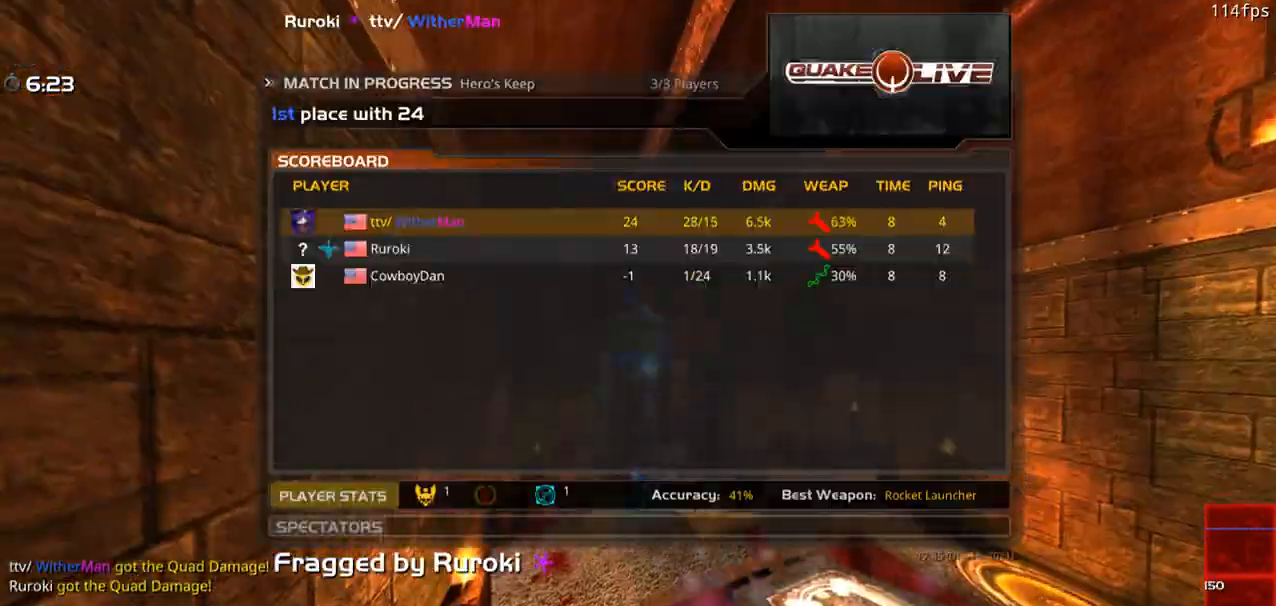
{"keys": [], "mouse": [], "events": [[283, "a", "up"]]}
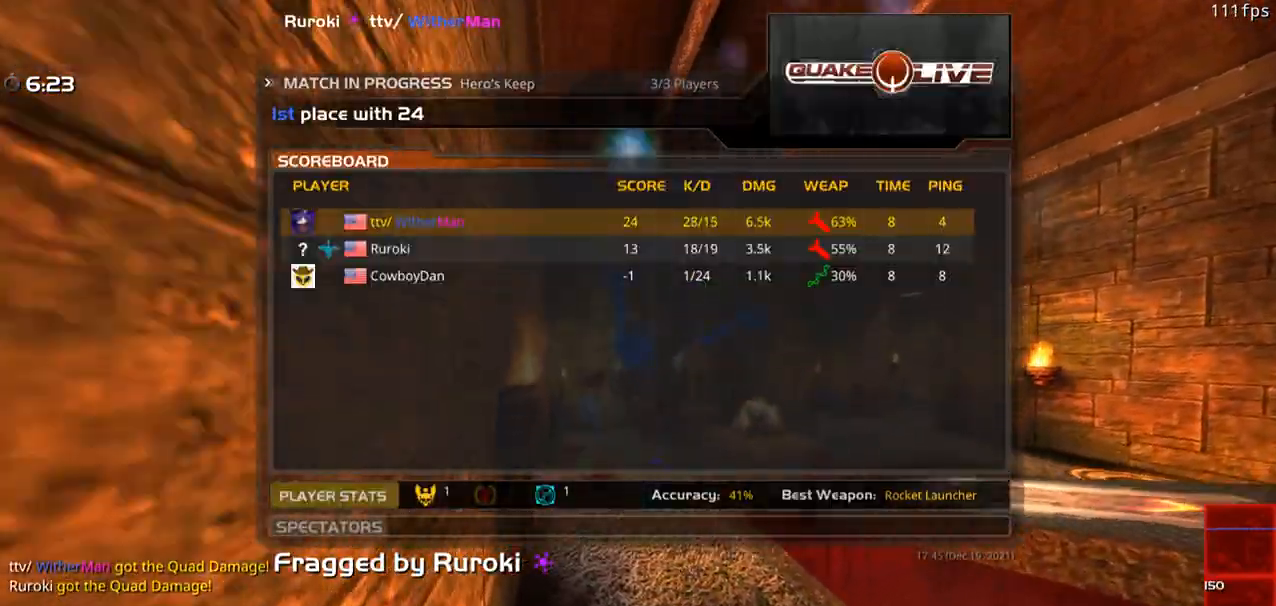
{"keys": ["w"], "mouse": [], "events": [[66, "w", "down"]]}
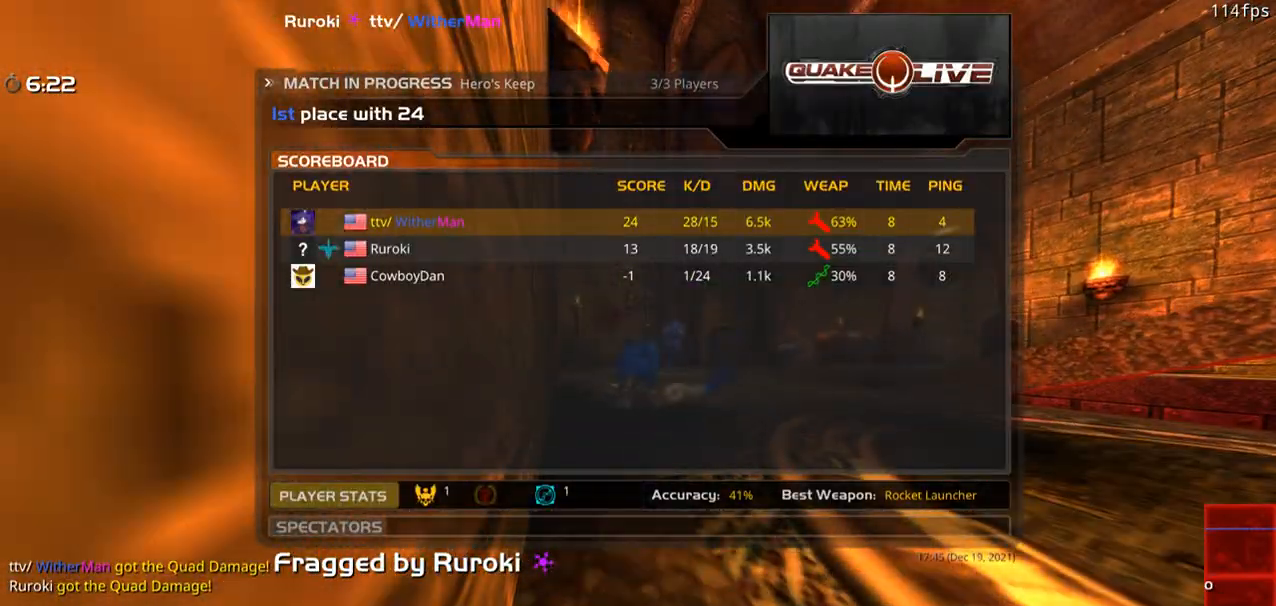
{"keys": ["w"], "mouse": [], "events": []}
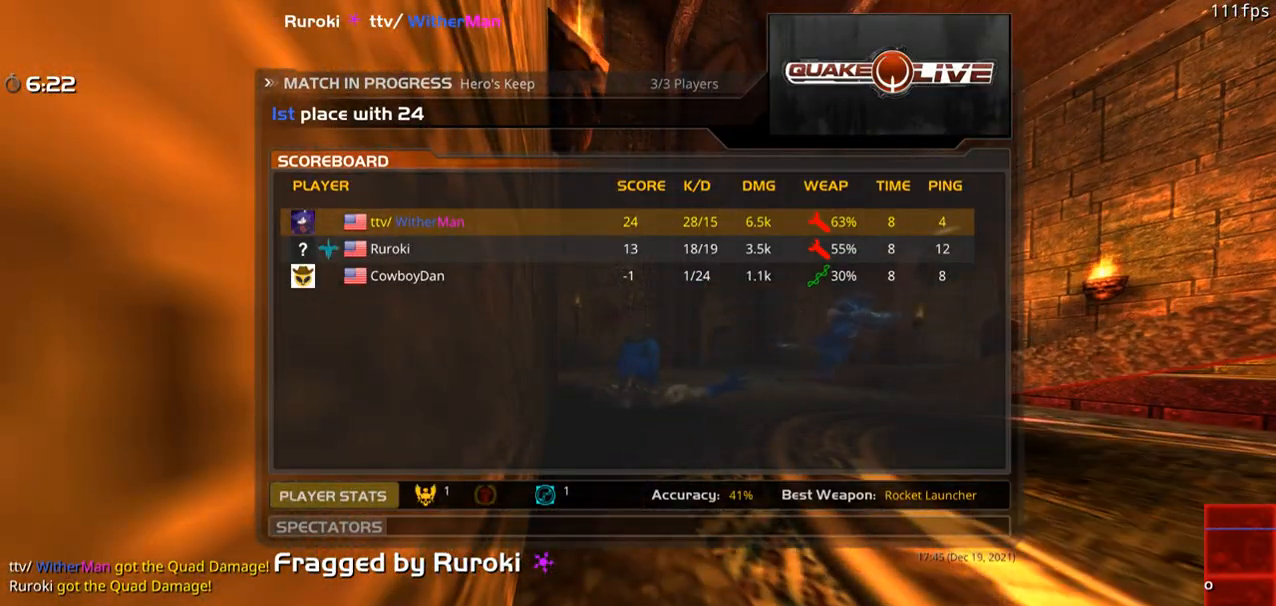
{"keys": ["w"], "mouse": [], "events": []}
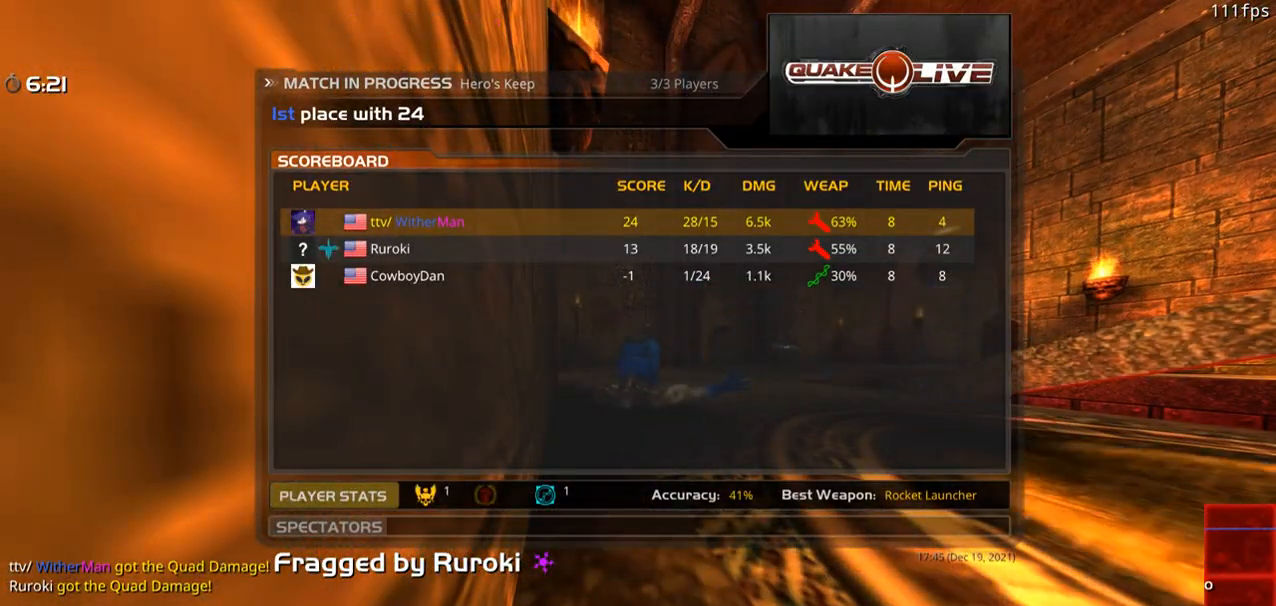
{"keys": ["d", "w"], "mouse": [], "events": [[16, "mouse_left", "down"], [116, "mouse_left", "up"], [483, "d", "down"]]}
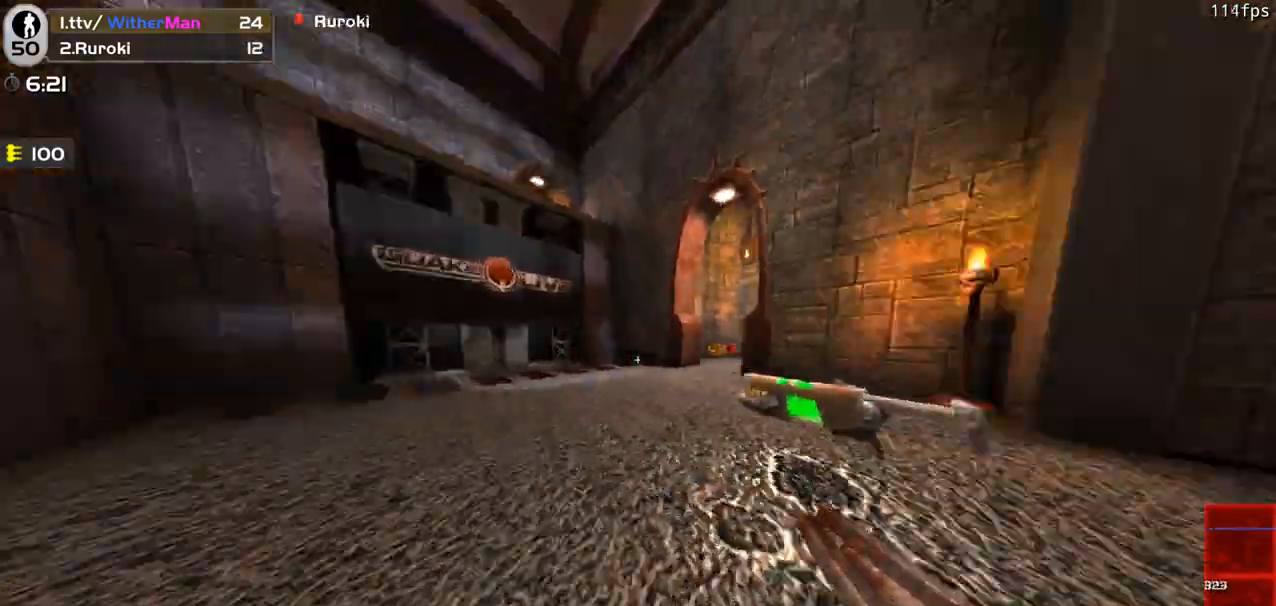
{"keys": ["a", "w"], "mouse": [], "events": [[133, "w", "up"], [216, "w", "down"], [266, "d", "up"], [316, "a", "down"]]}
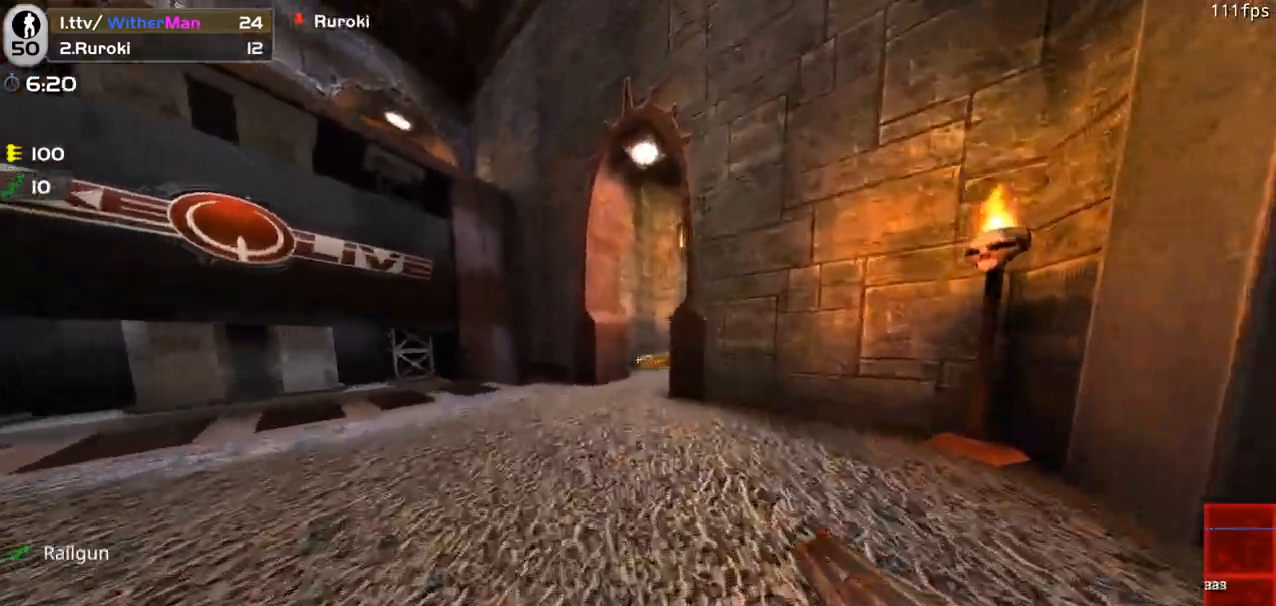
{"keys": ["w"], "mouse": [], "events": [[100, "a", "up"], [233, "a", "down"], [333, "a", "up"]]}
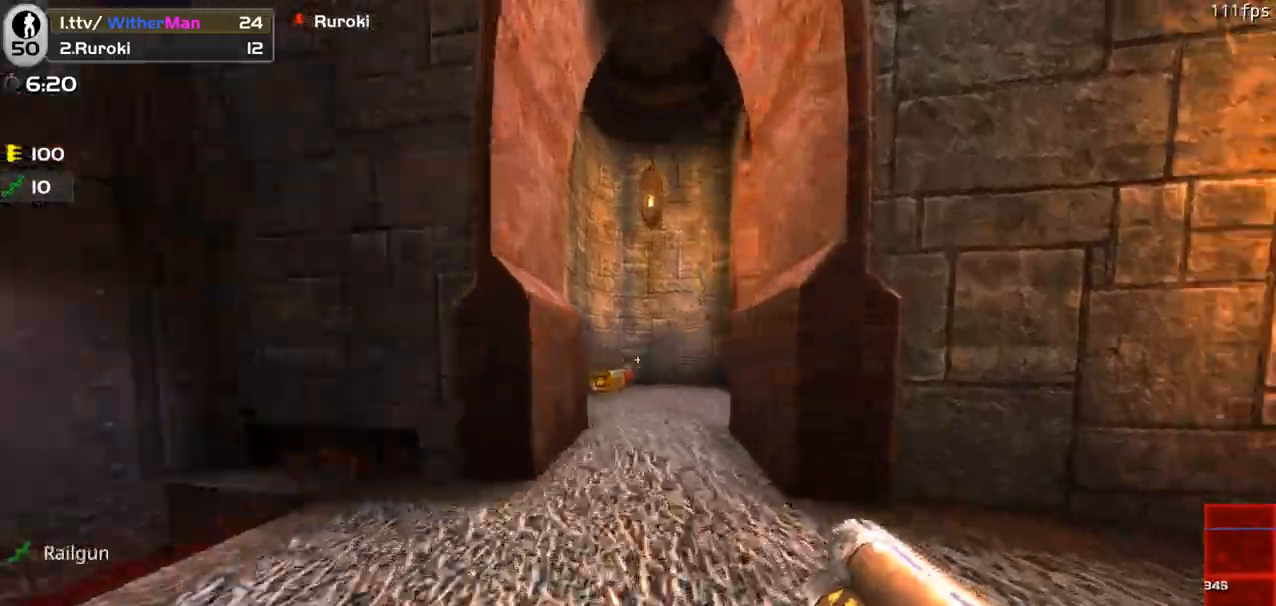
{"keys": ["w"], "mouse": [], "events": []}
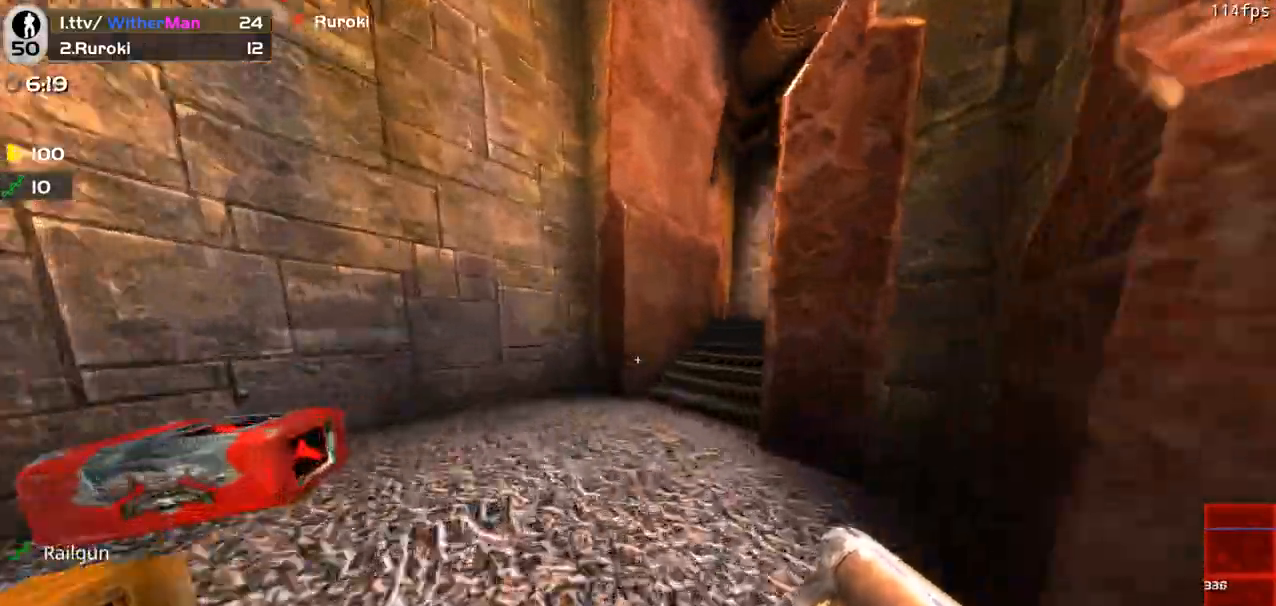
{"keys": ["d", "w"], "mouse": [], "events": [[133, "d", "down"], [233, "d", "up"], [316, "a", "down"], [416, "a", "up"], [450, "d", "down"]]}
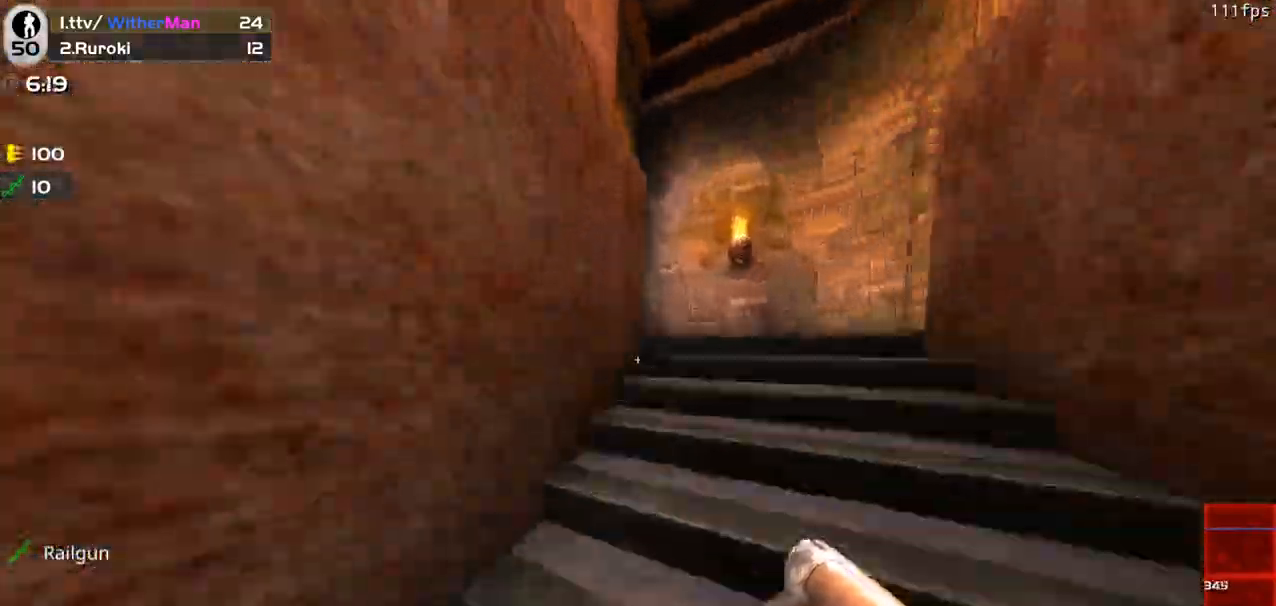
{"keys": ["w"], "mouse": [], "events": [[150, "d", "up"]]}
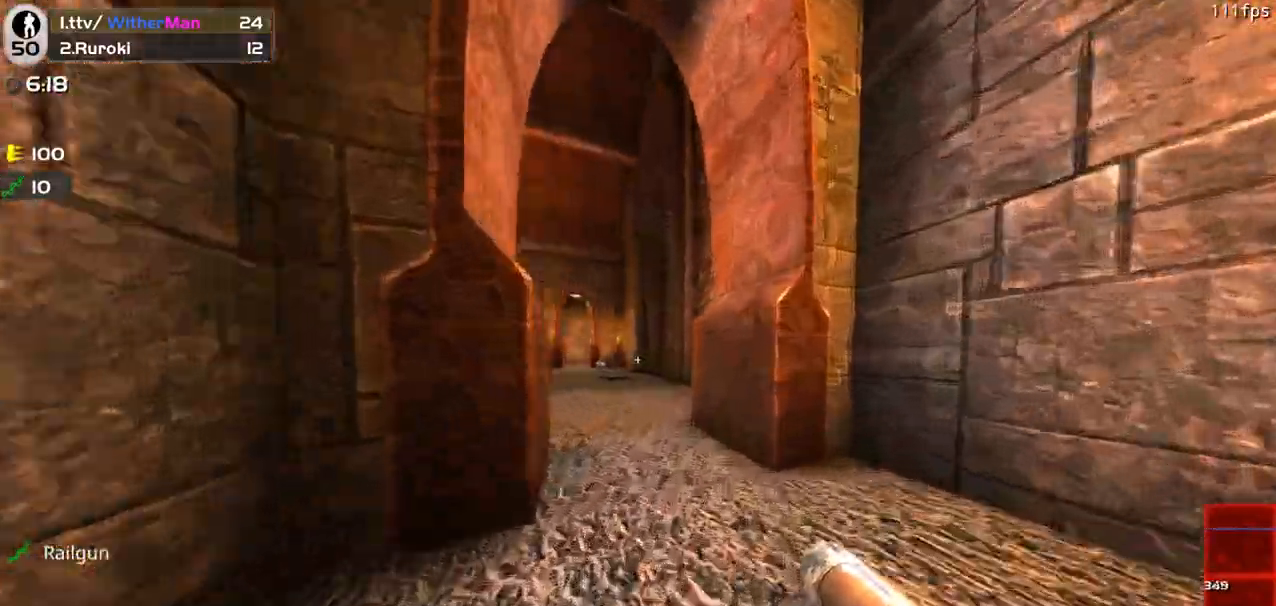
{"keys": ["w"], "mouse": [], "events": [[433, "a", "down"], [483, "a", "up"]]}
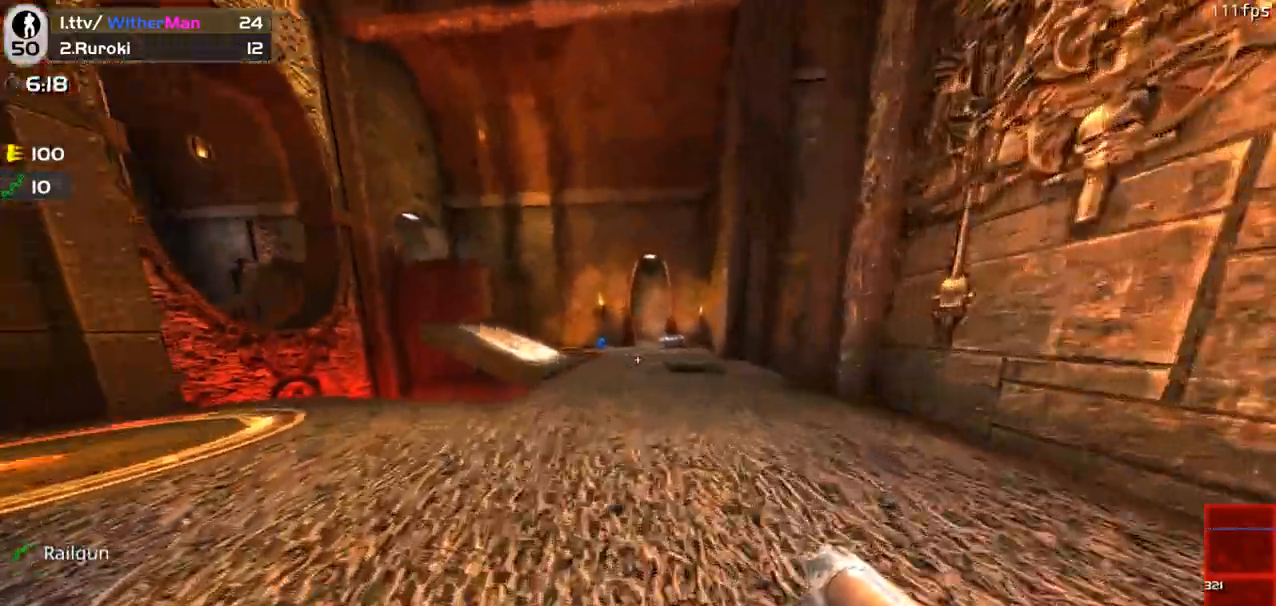
{"keys": ["d", "w"], "mouse": [], "events": [[216, "a", "down"], [266, "a", "up"], [316, "d", "down"]]}